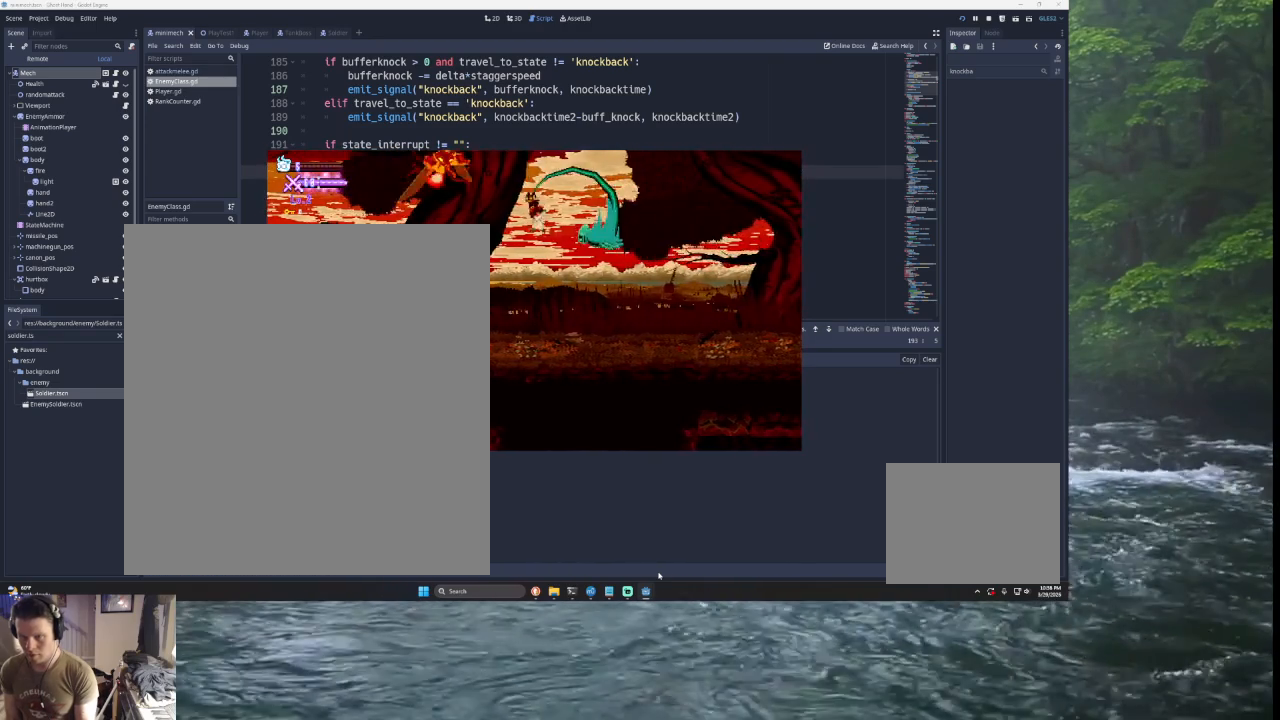
Gameplay with a controller (PlayStation layout); each line is a JSON object with the inputs held at the frame after it. "events" lists button and stick changes between this image and that frame as [ms after this image, input, new state], when the widget could be followed in between.
{"buttons": [], "left_stick": "right", "right_stick": "center", "events": [[33, "left_stick", "right"]]}
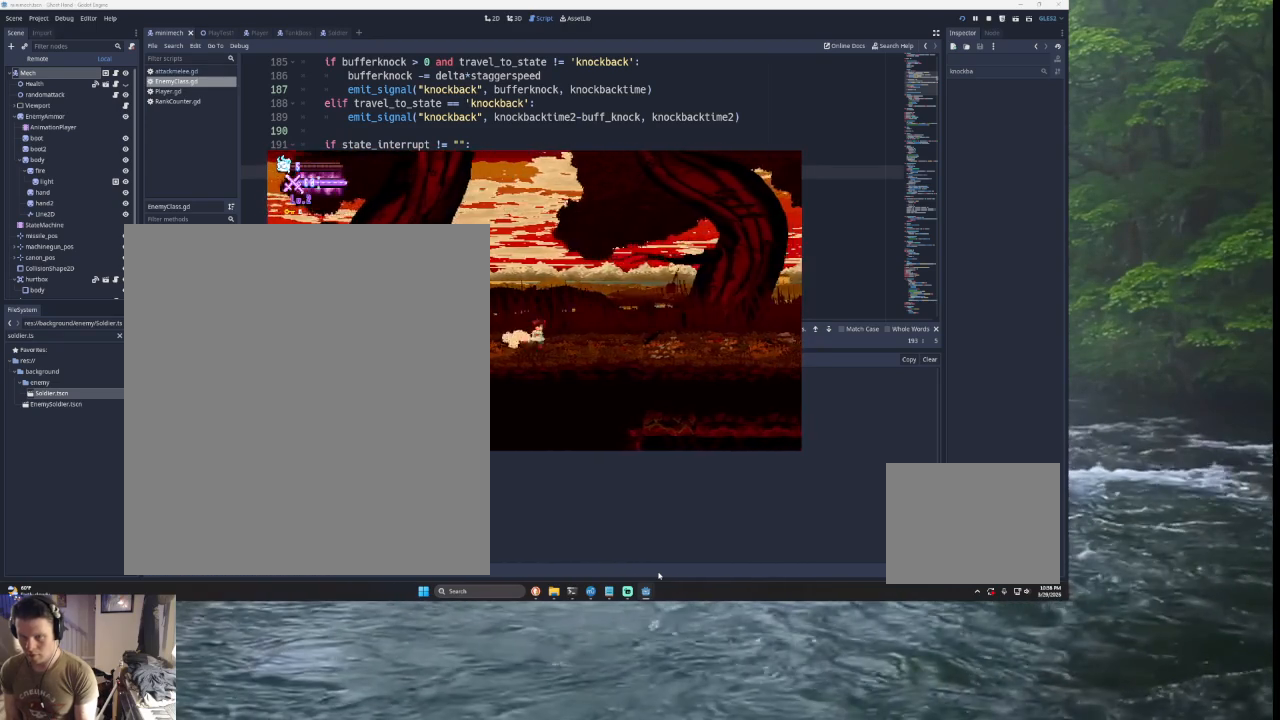
{"buttons": ["SQUARE", "TRIANGLE", "L2"], "left_stick": "up", "right_stick": "center", "events": [[67, "TRIANGLE", "down"], [300, "left_stick", "center"], [333, "TRIANGLE", "up"], [400, "L2", "down"], [400, "left_stick", "up-left"], [467, "TRIANGLE", "down"], [500, "SQUARE", "down"], [500, "left_stick", "up"]]}
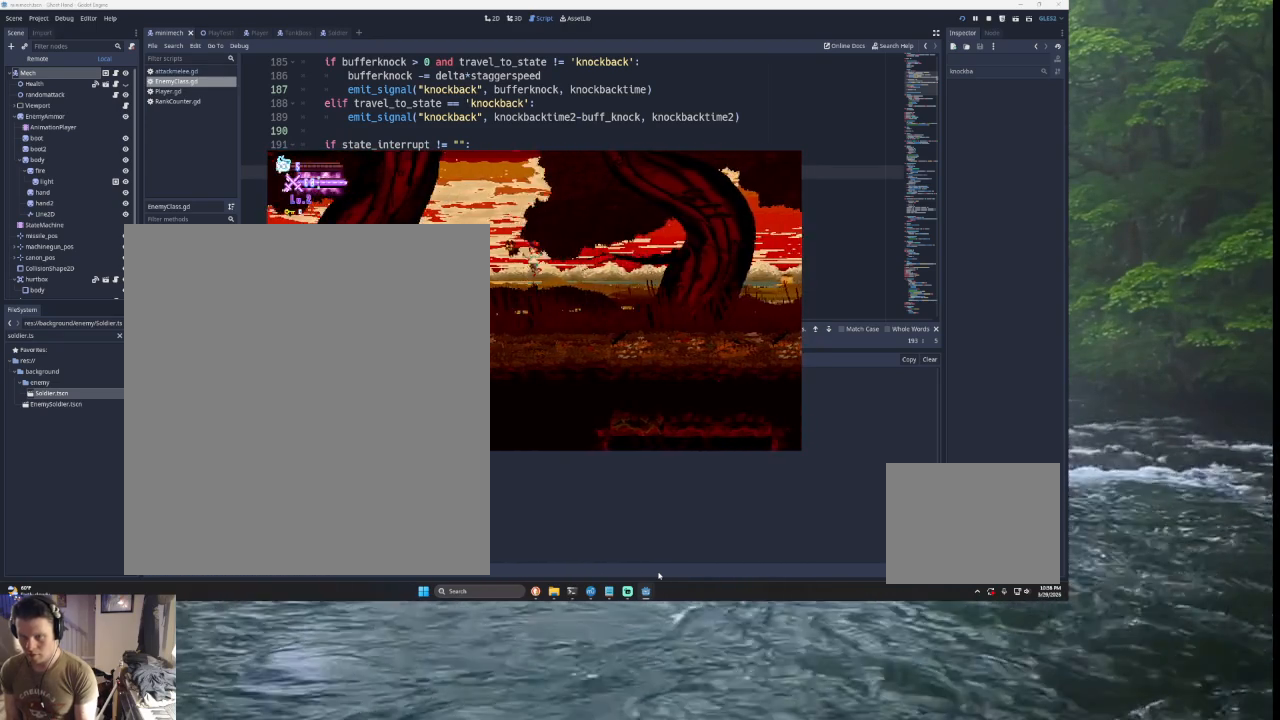
{"buttons": [], "left_stick": "left", "right_stick": "center", "events": [[33, "CROSS", "down"], [33, "left_stick", "up-right"], [100, "left_stick", "right"], [300, "CROSS", "up"], [333, "L2", "up"], [367, "SQUARE", "up"], [400, "left_stick", "center"], [467, "left_stick", "left"], [500, "TRIANGLE", "up"]]}
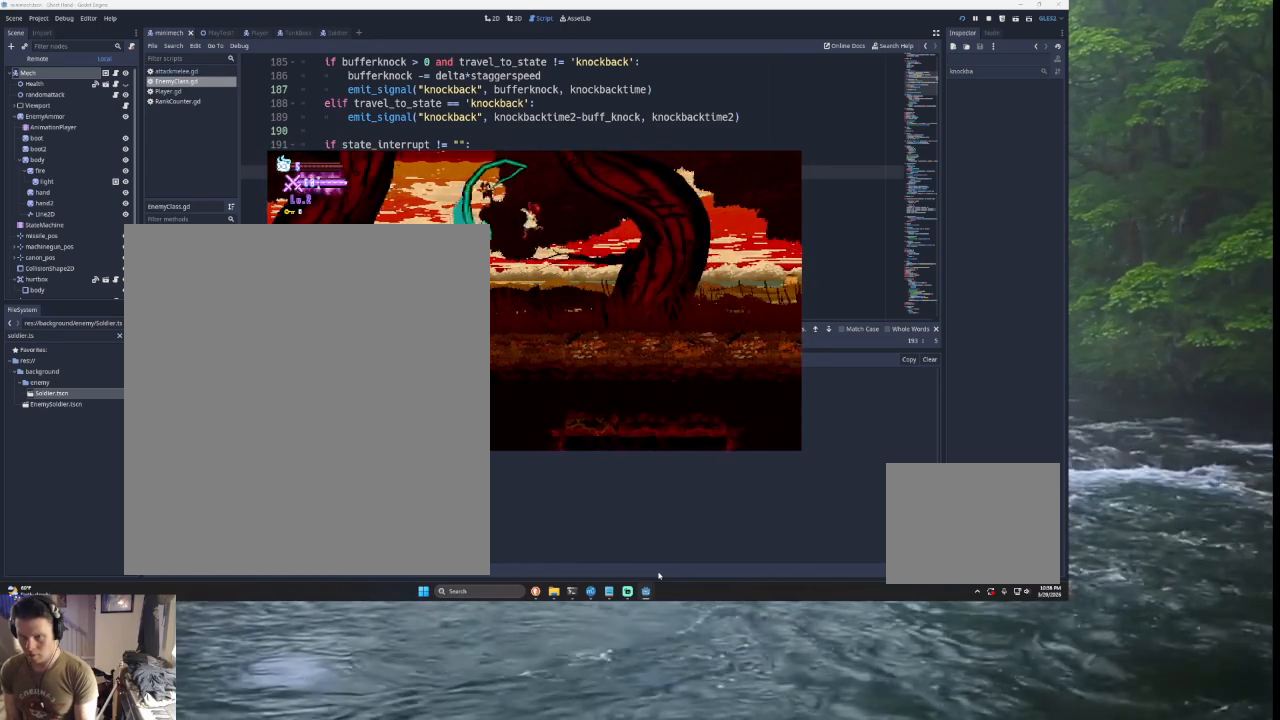
{"buttons": [], "left_stick": "left", "right_stick": "center", "events": []}
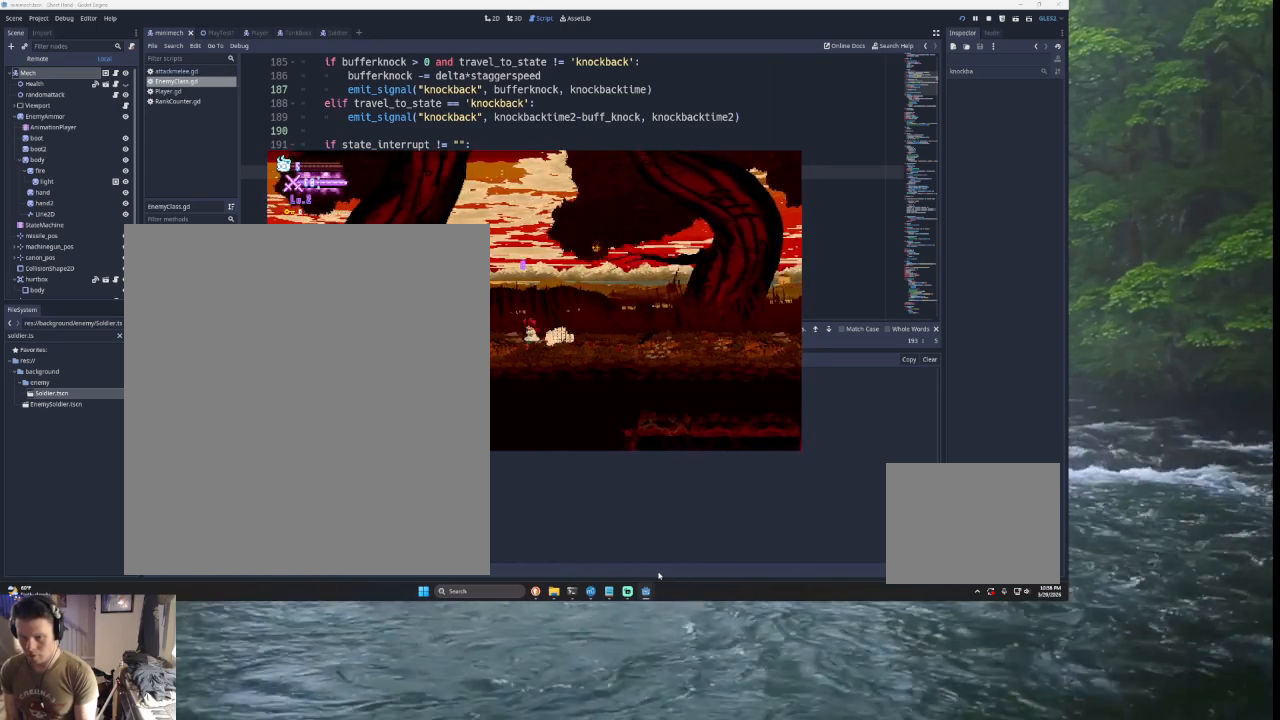
{"buttons": ["CROSS", "SQUARE", "TRIANGLE", "L2"], "left_stick": "up", "right_stick": "center", "events": [[33, "TRIANGLE", "down"], [233, "left_stick", "center"], [300, "left_stick", "right"], [333, "TRIANGLE", "up"], [400, "L2", "down"], [400, "TRIANGLE", "down"], [400, "left_stick", "up-right"], [500, "CROSS", "down"], [500, "SQUARE", "down"], [500, "left_stick", "up"]]}
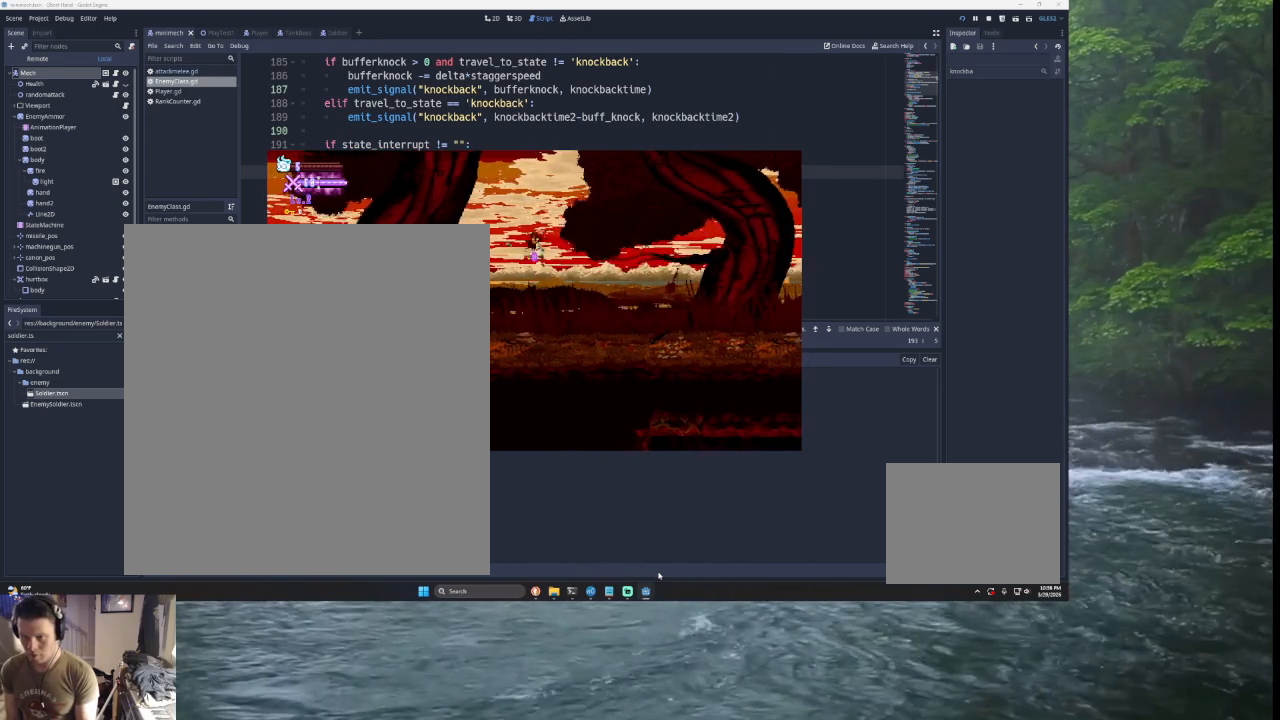
{"buttons": ["TRIANGLE"], "left_stick": "left", "right_stick": "center", "events": [[200, "L2", "up"], [267, "left_stick", "left"], [400, "CROSS", "up"], [400, "SQUARE", "up"]]}
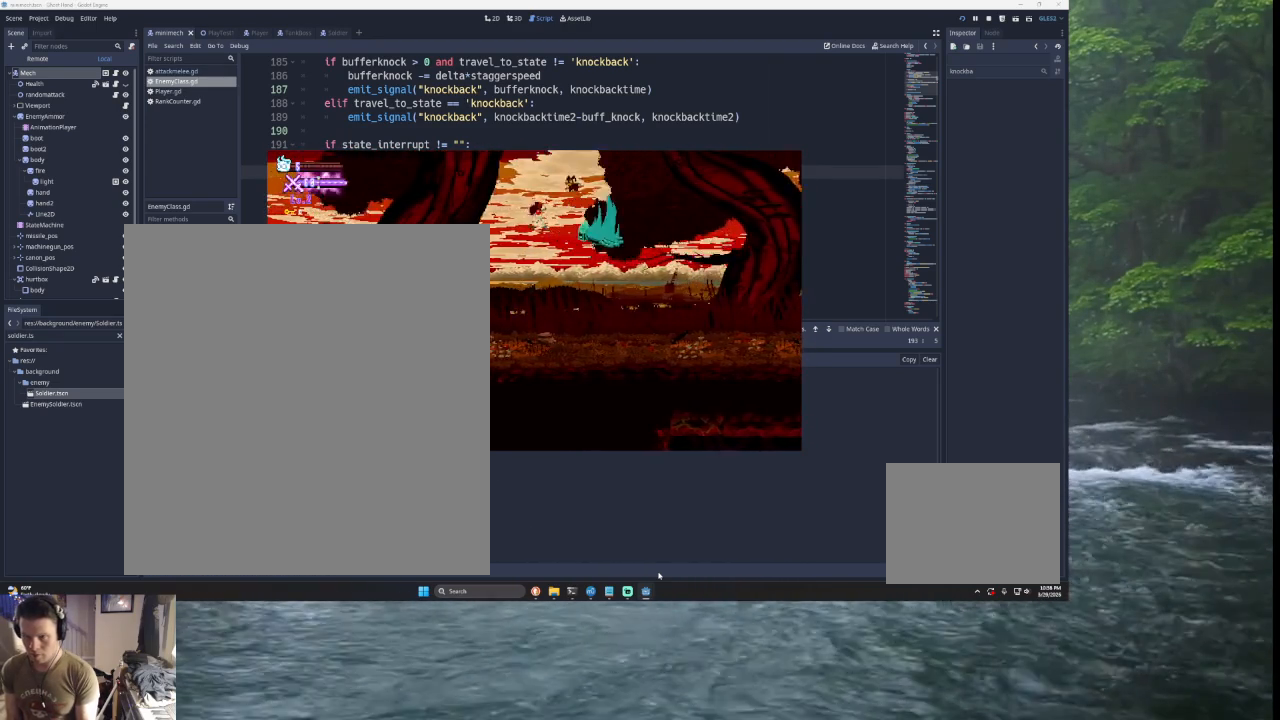
{"buttons": [], "left_stick": "left", "right_stick": "center", "events": [[33, "TRIANGLE", "up"]]}
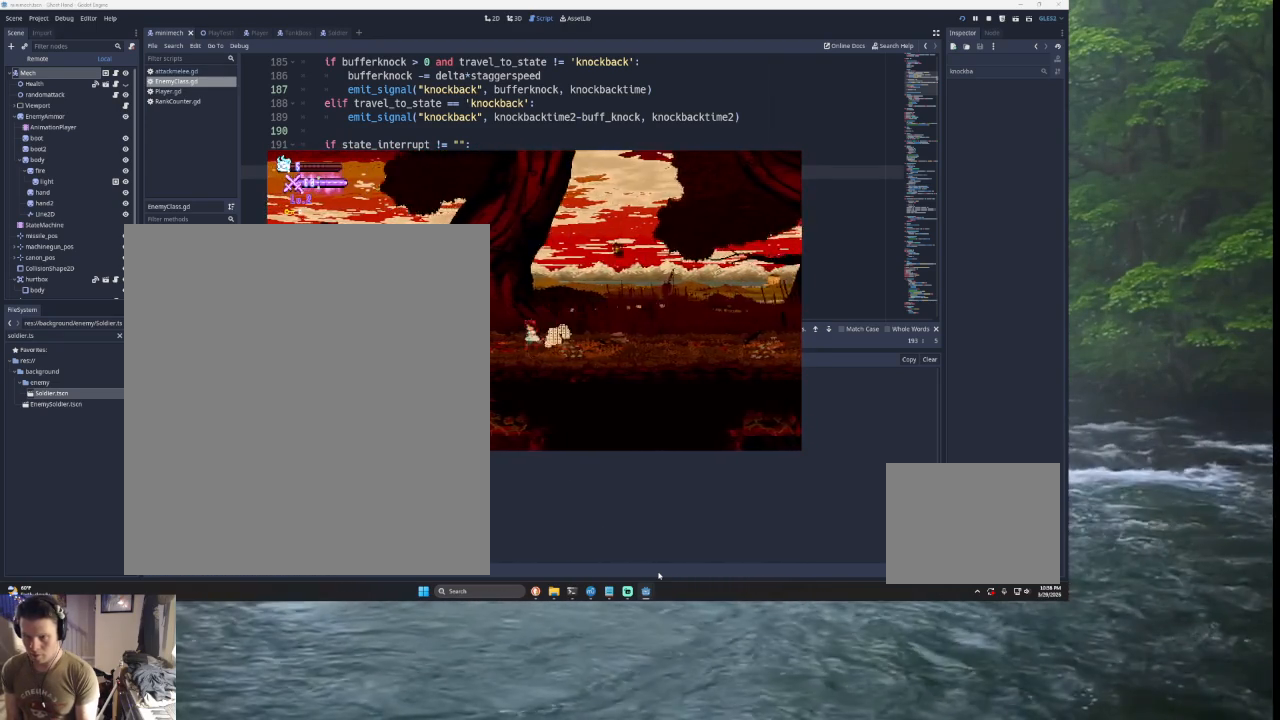
{"buttons": [], "left_stick": "left", "right_stick": "center", "events": []}
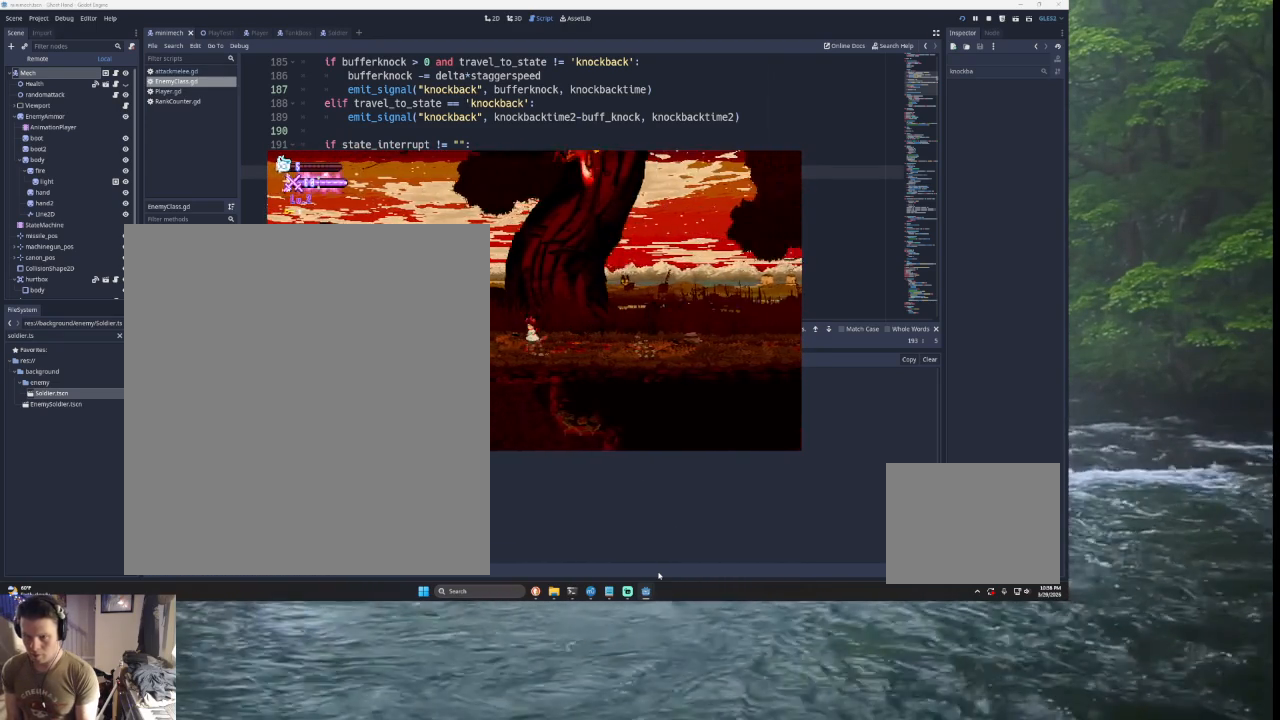
{"buttons": [], "left_stick": "left", "right_stick": "center", "events": []}
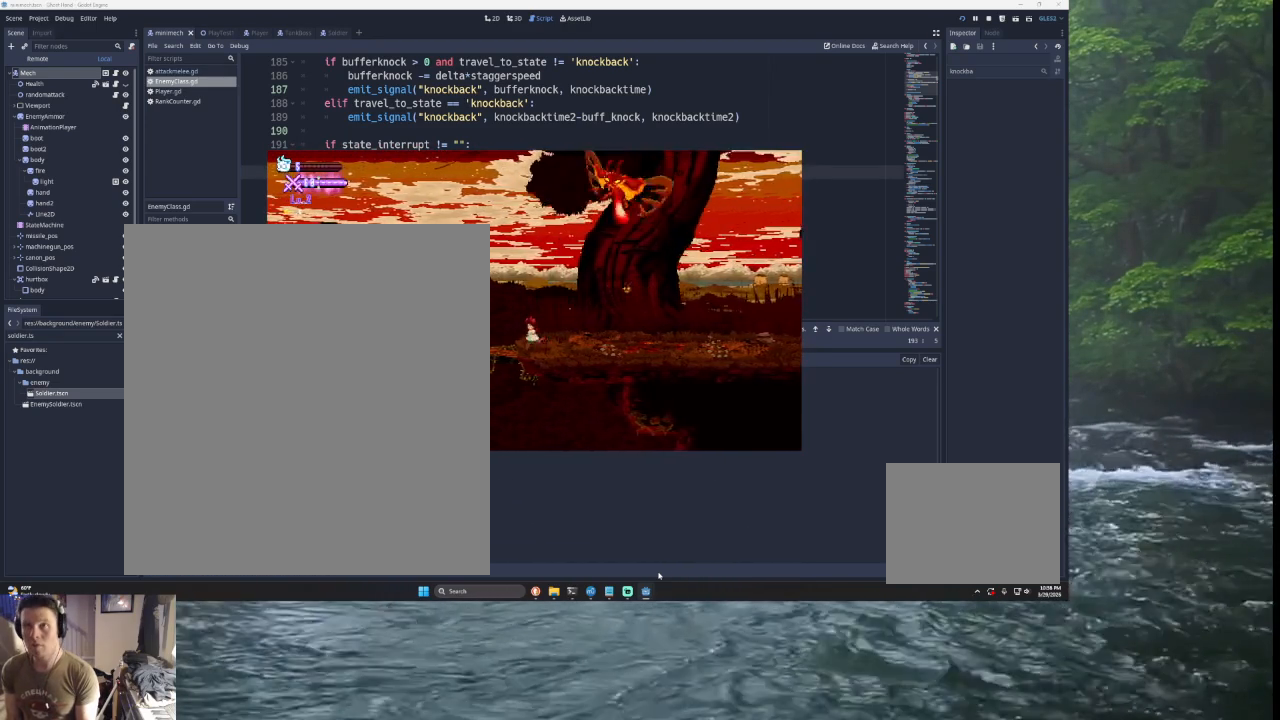
{"buttons": [], "left_stick": "left", "right_stick": "center", "events": []}
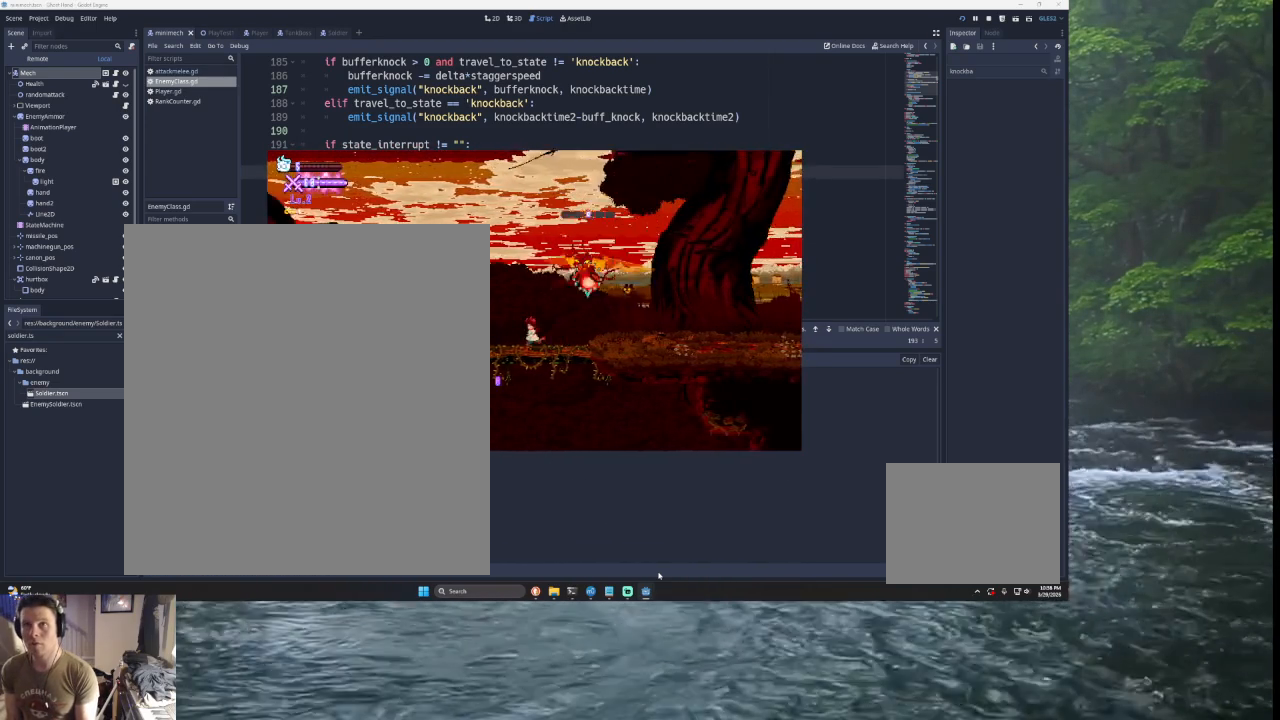
{"buttons": [], "left_stick": "right", "right_stick": "center", "events": [[133, "left_stick", "center"], [200, "left_stick", "right"], [233, "R2", "down"], [367, "R2", "up"]]}
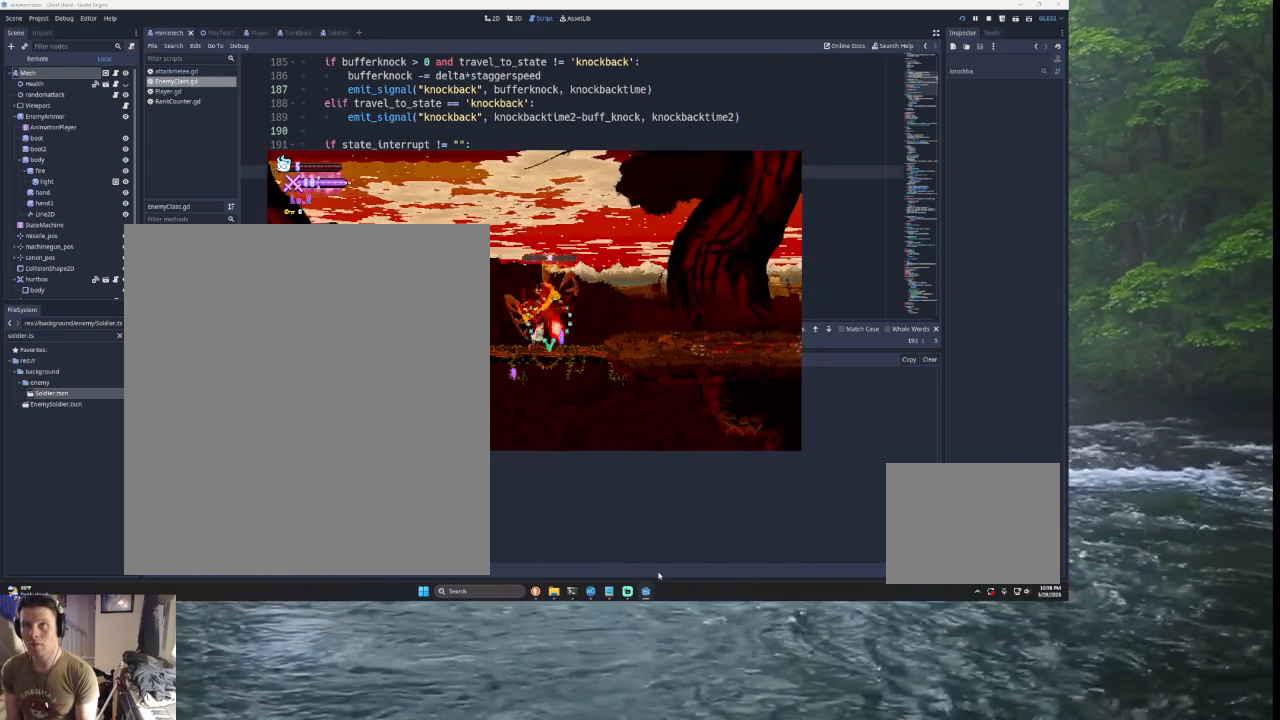
{"buttons": ["R2"], "left_stick": "right", "right_stick": "center", "events": [[233, "R2", "down"]]}
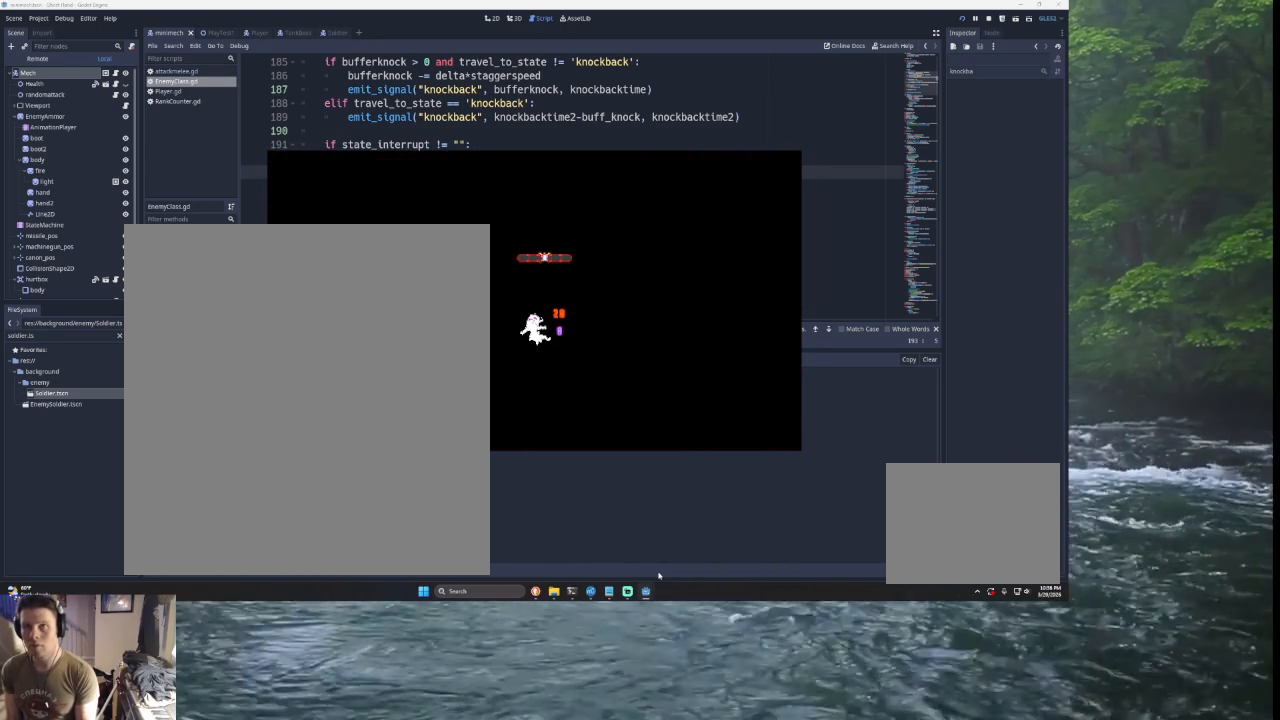
{"buttons": [], "left_stick": "center", "right_stick": "center", "events": [[100, "R2", "up"], [133, "left_stick", "center"]]}
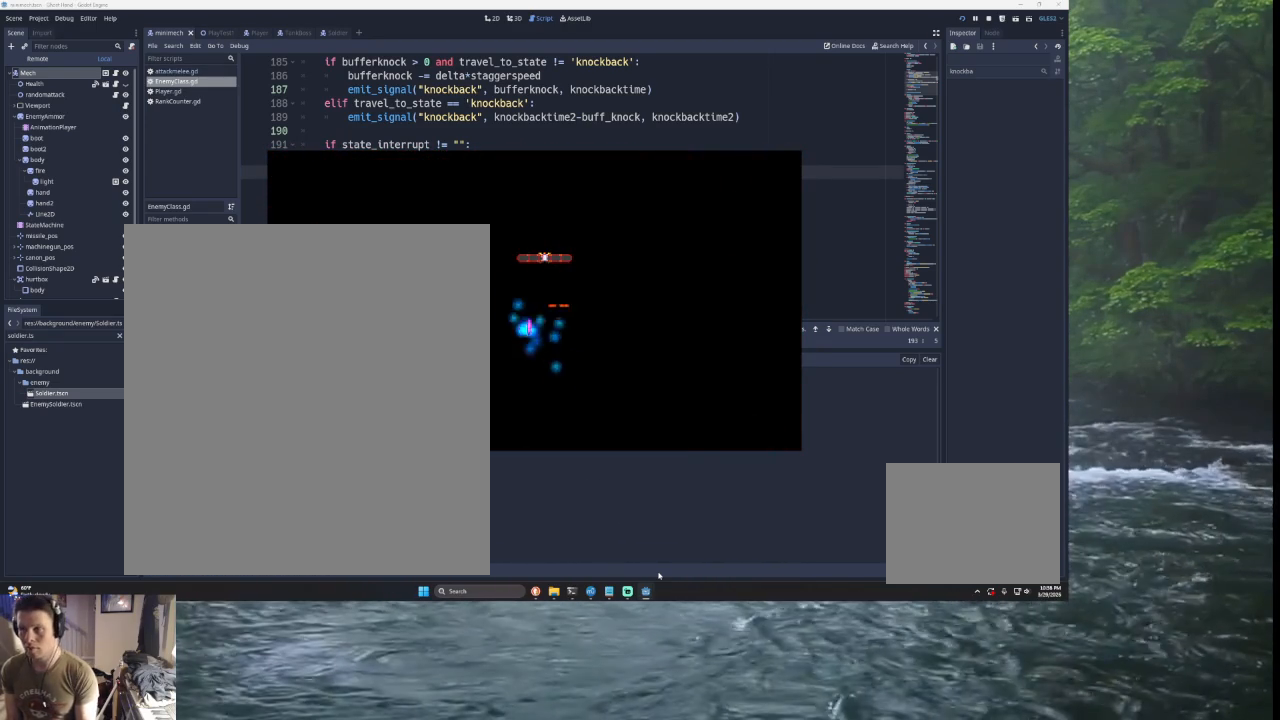
{"buttons": [], "left_stick": "center", "right_stick": "center", "events": []}
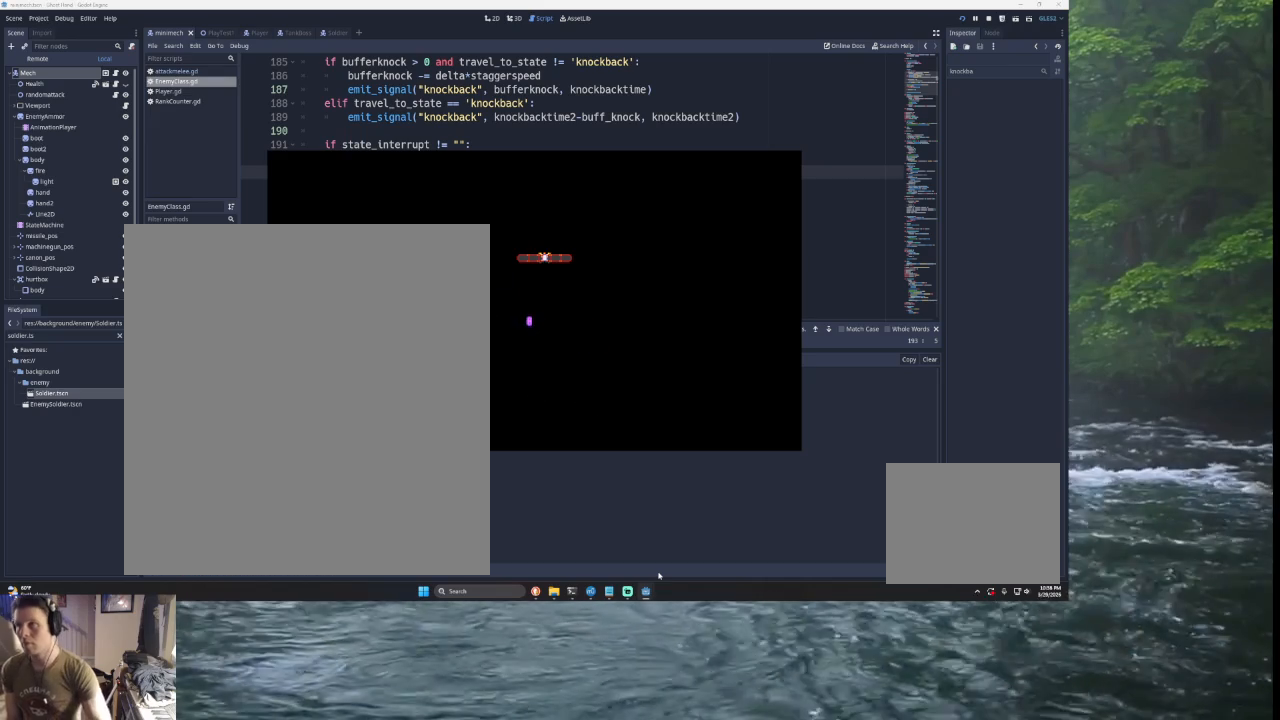
{"buttons": [], "left_stick": "center", "right_stick": "center", "events": []}
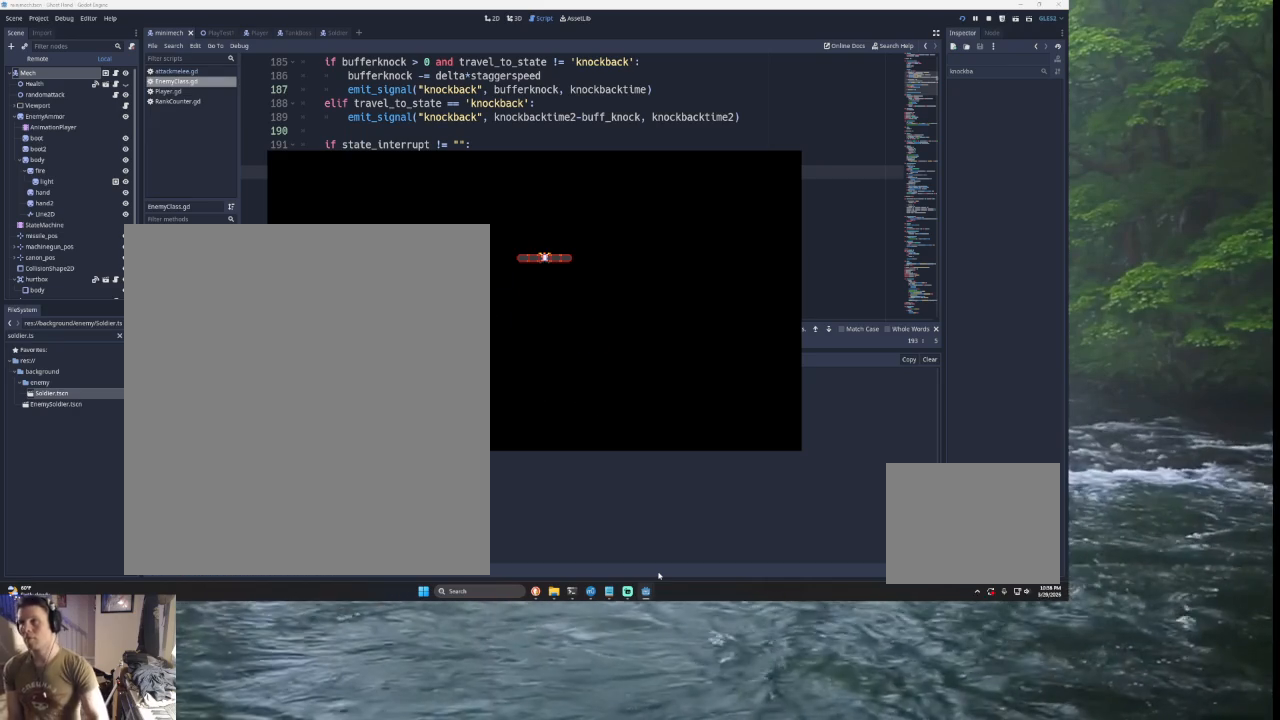
{"buttons": [], "left_stick": "center", "right_stick": "center", "events": []}
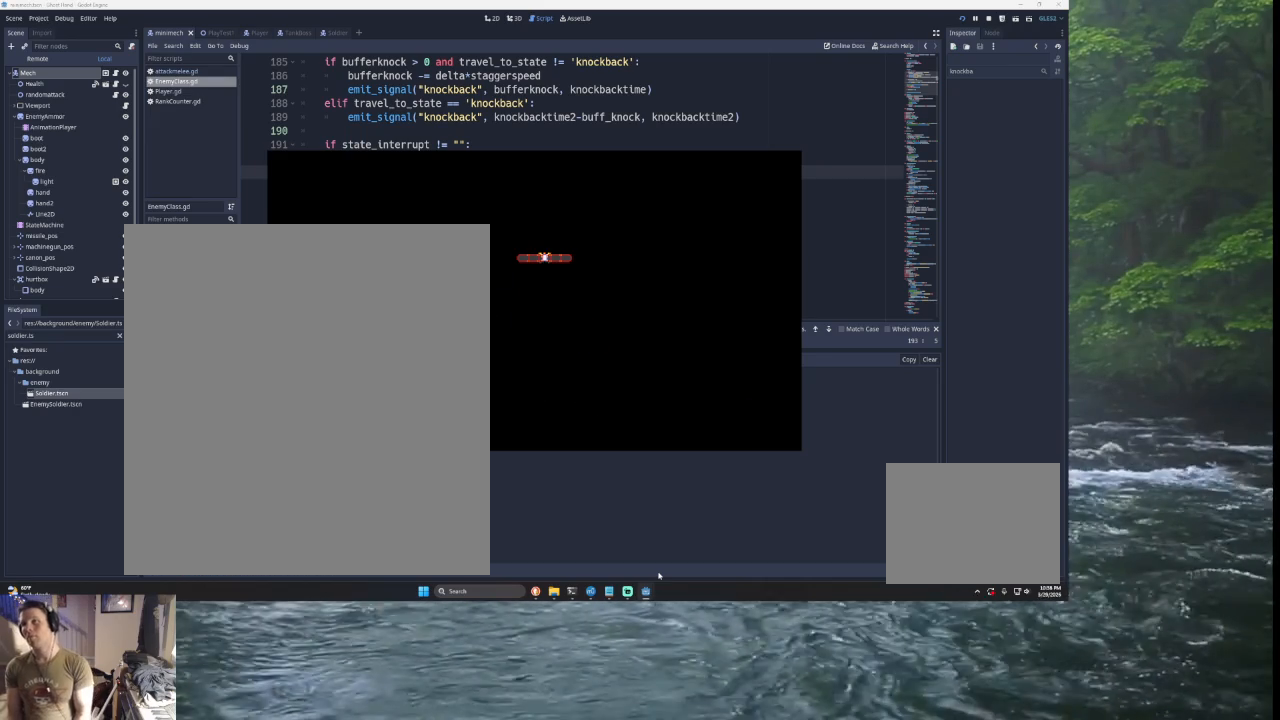
{"buttons": [], "left_stick": "right", "right_stick": "center", "events": [[433, "left_stick", "right"]]}
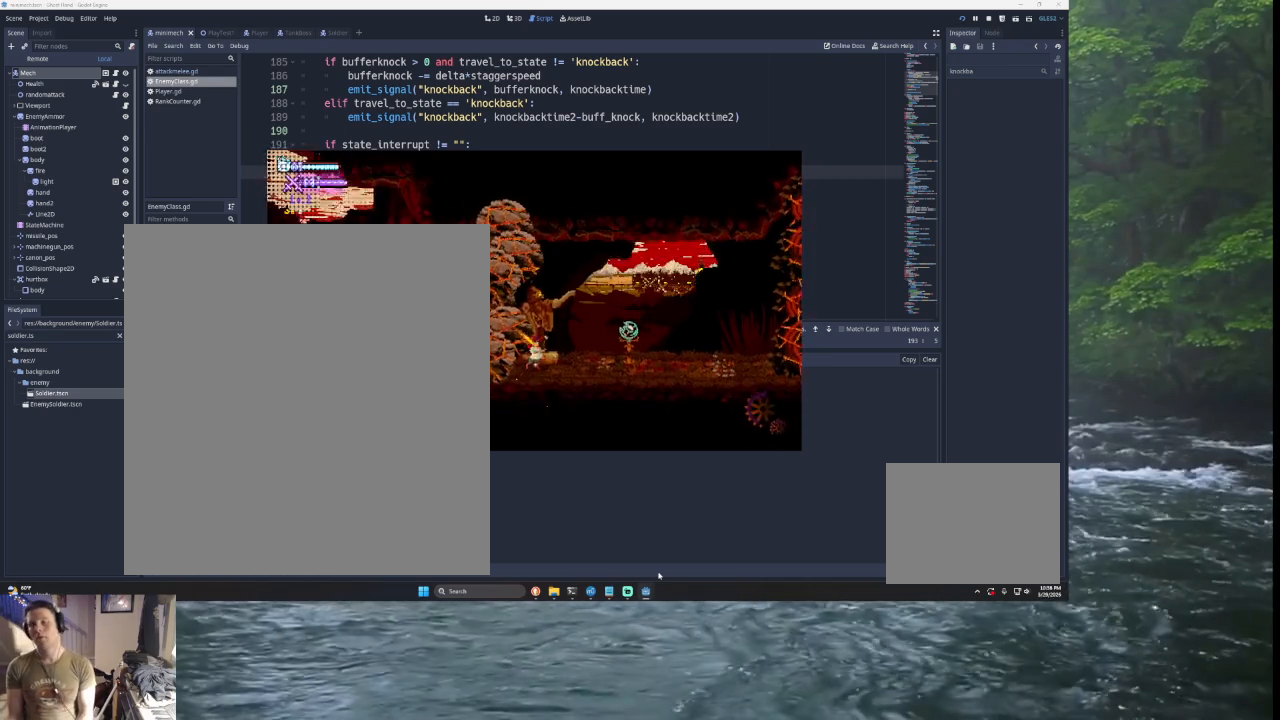
{"buttons": ["TRIANGLE"], "left_stick": "right", "right_stick": "center", "events": [[467, "TRIANGLE", "down"]]}
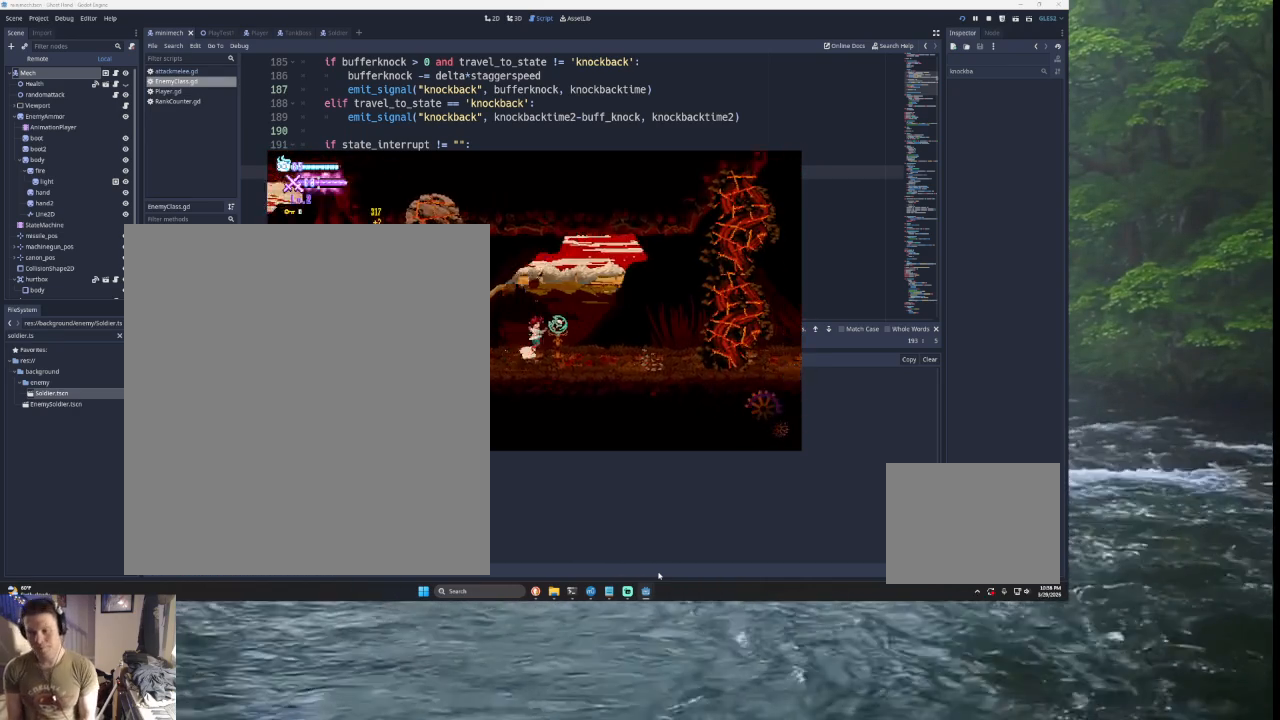
{"buttons": [], "left_stick": "right", "right_stick": "center", "events": [[33, "CROSS", "down"], [33, "SQUARE", "down"], [167, "CROSS", "up"], [300, "SQUARE", "up"], [367, "TRIANGLE", "up"]]}
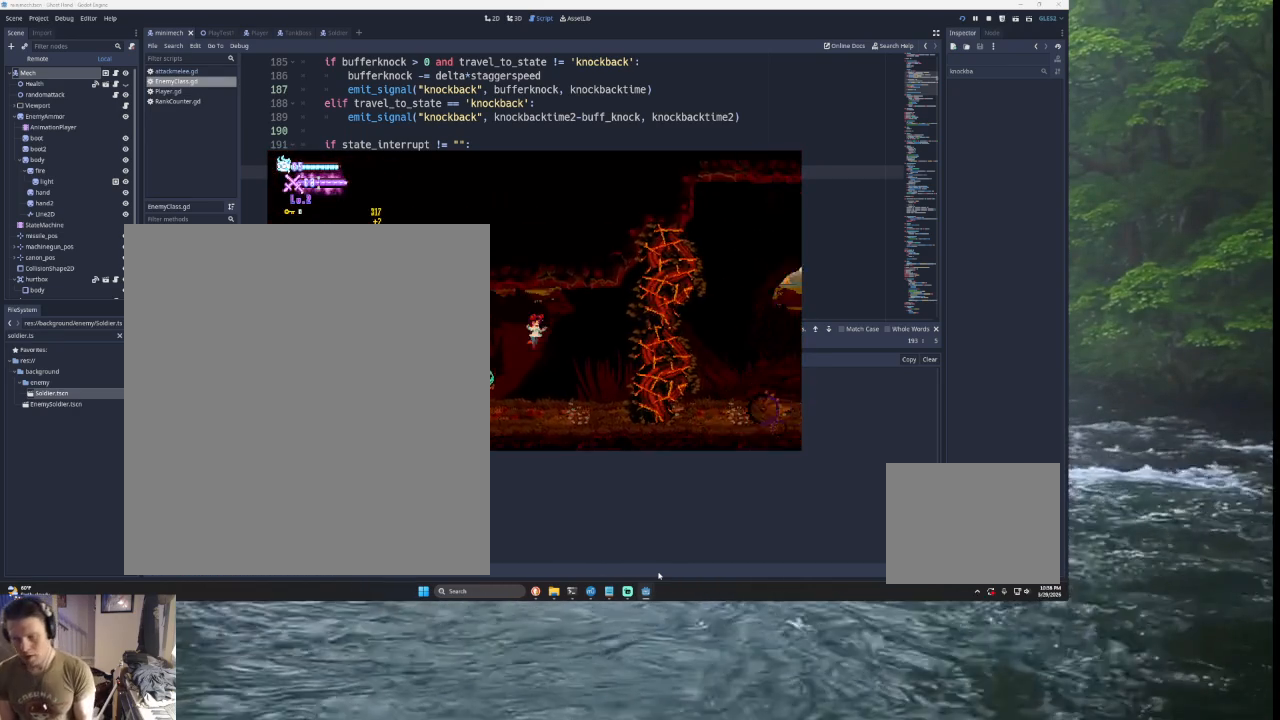
{"buttons": [], "left_stick": "right", "right_stick": "center", "events": [[133, "TRIANGLE", "down"], [167, "SQUARE", "down"], [467, "SQUARE", "up"], [500, "TRIANGLE", "up"]]}
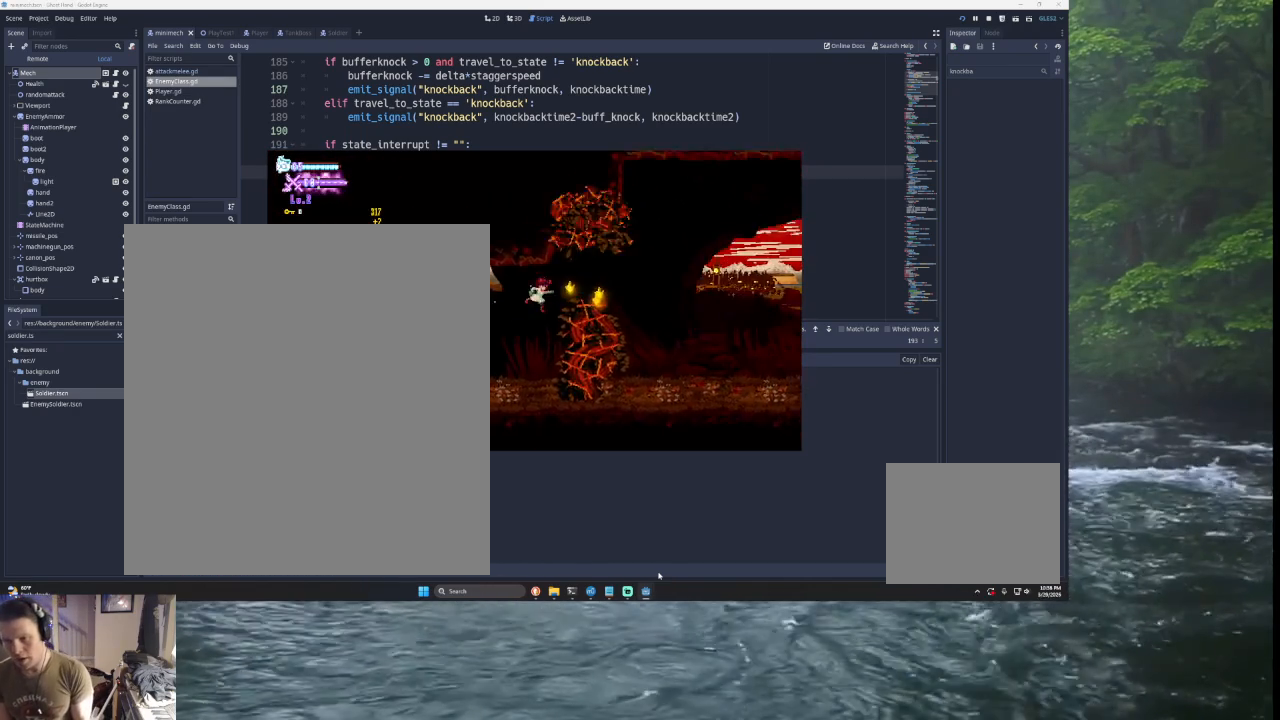
{"buttons": [], "left_stick": "right", "right_stick": "center", "events": [[133, "SQUARE", "down"], [267, "SQUARE", "up"]]}
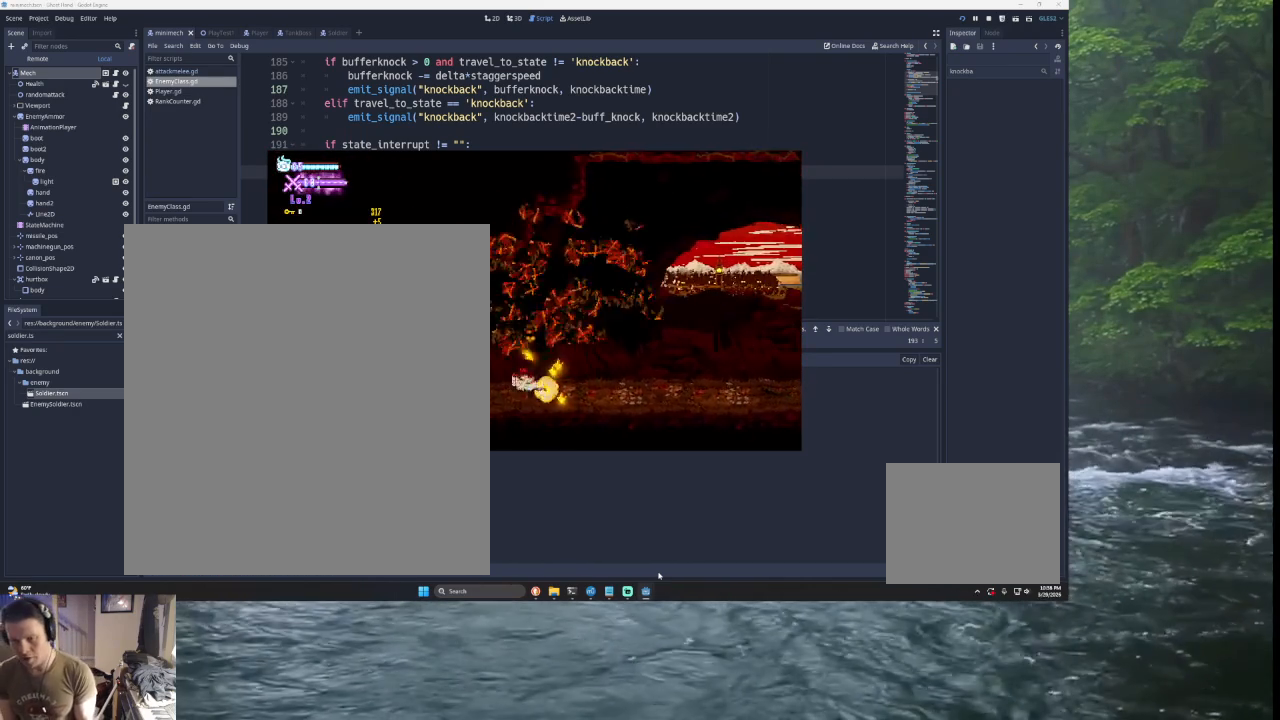
{"buttons": ["TRIANGLE"], "left_stick": "right", "right_stick": "center", "events": [[267, "TRIANGLE", "down"]]}
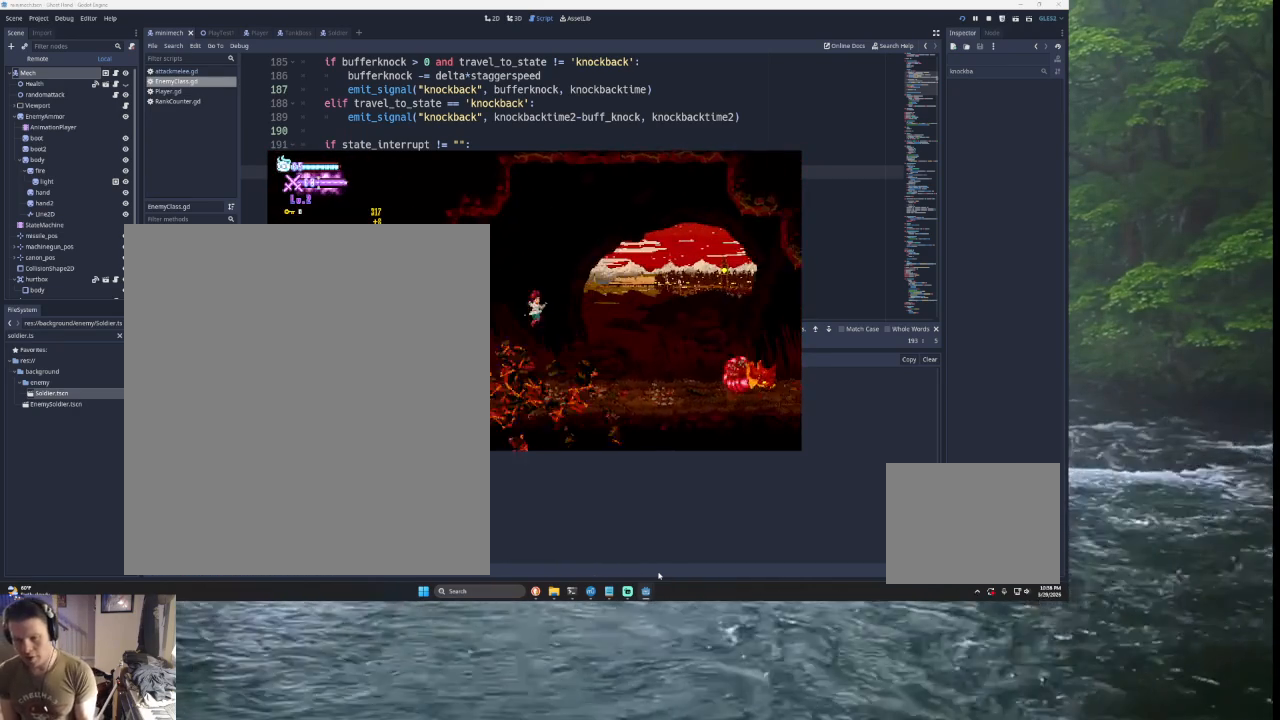
{"buttons": [], "left_stick": "right", "right_stick": "center", "events": [[67, "TRIANGLE", "up"]]}
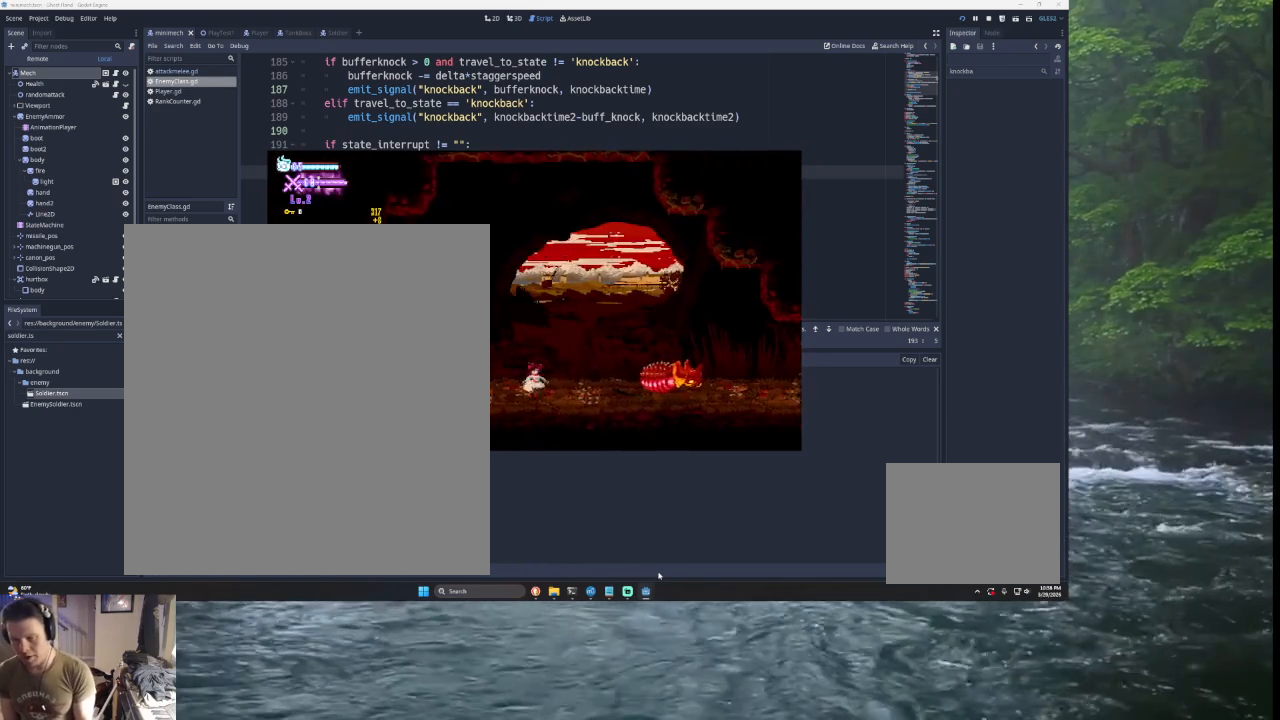
{"buttons": ["TRIANGLE"], "left_stick": "right", "right_stick": "center", "events": [[100, "TRIANGLE", "down"], [367, "TRIANGLE", "up"], [500, "TRIANGLE", "down"]]}
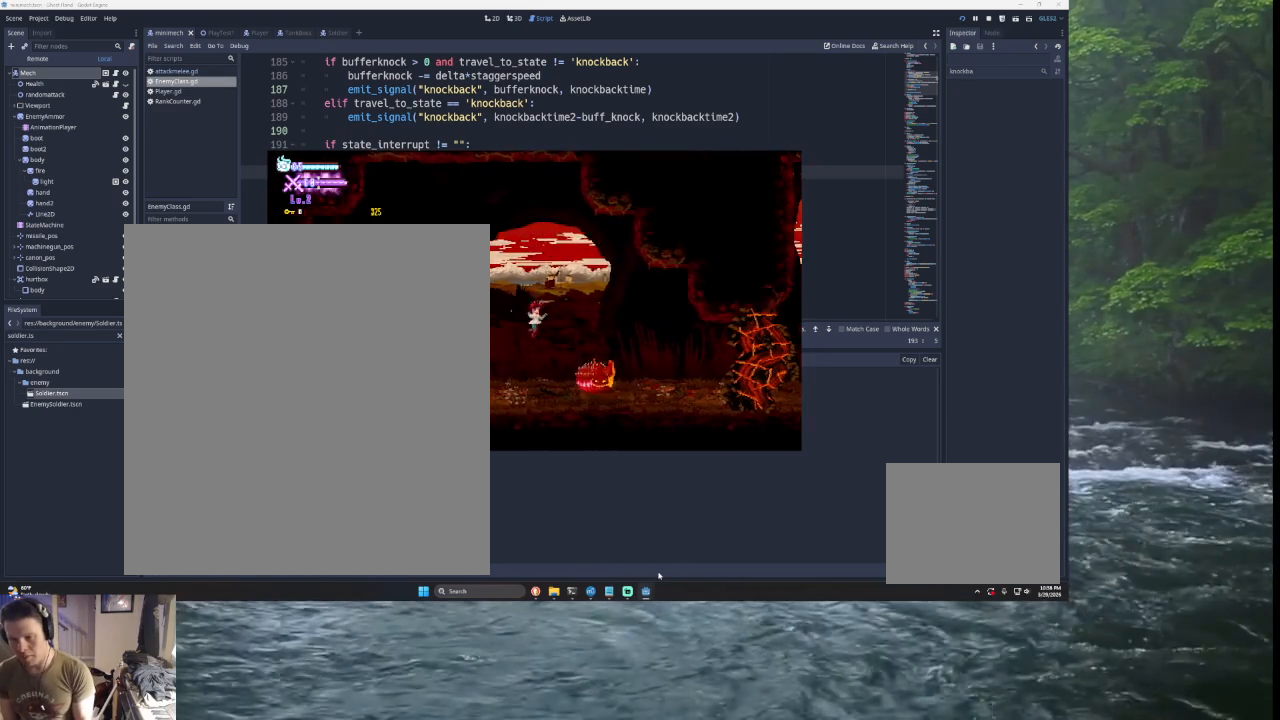
{"buttons": [], "left_stick": "right", "right_stick": "down", "events": [[267, "TRIANGLE", "up"], [500, "right_stick", "down"]]}
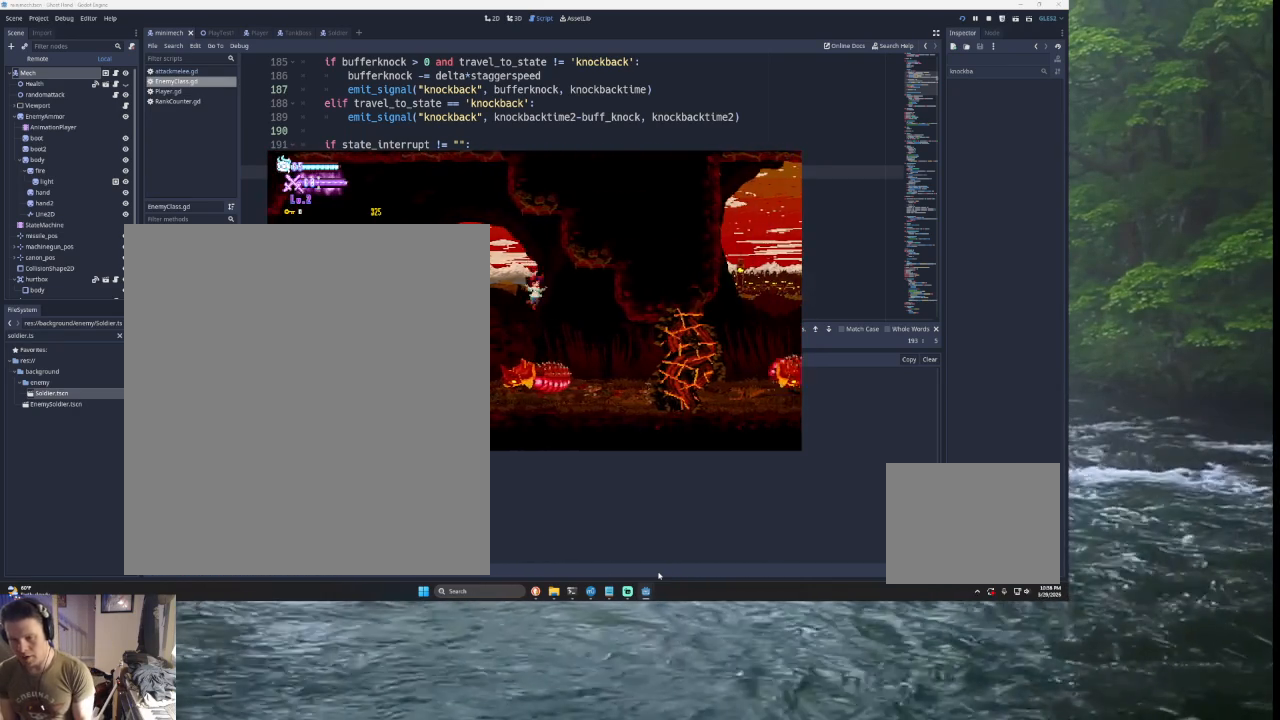
{"buttons": [], "left_stick": "right", "right_stick": "center", "events": [[133, "right_stick", "center"]]}
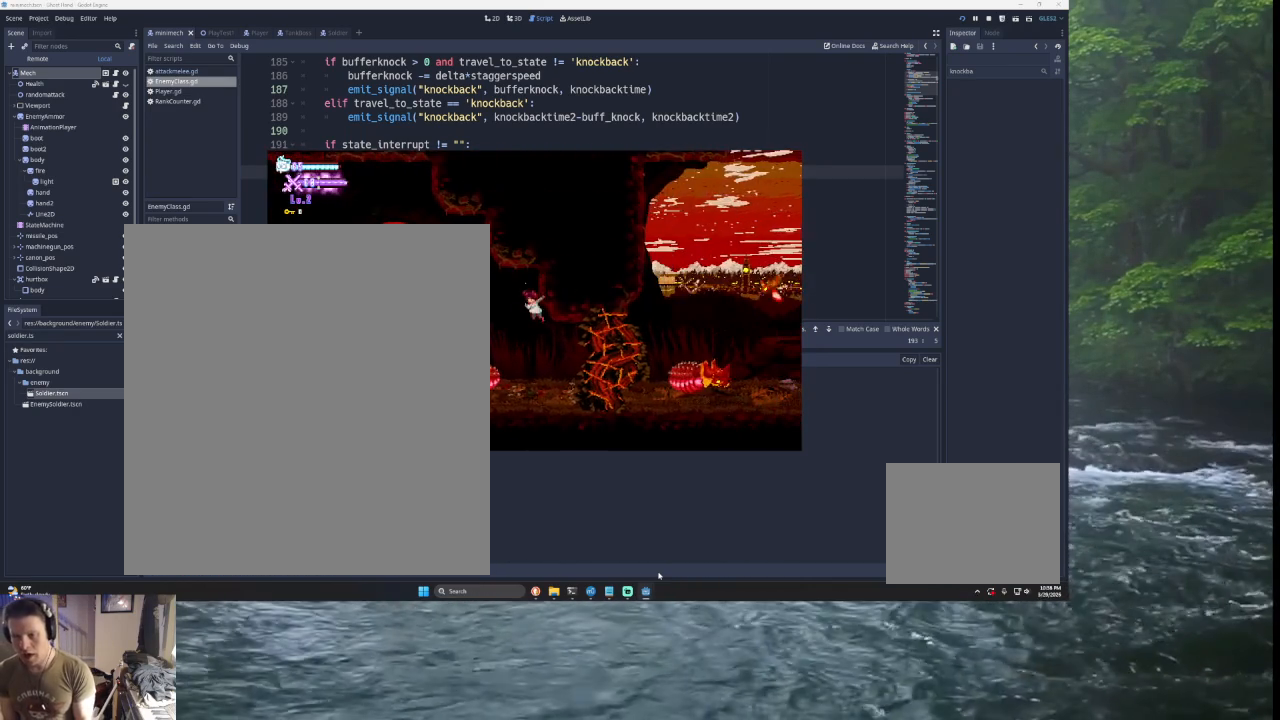
{"buttons": [], "left_stick": "right", "right_stick": "center", "events": [[67, "SQUARE", "down"], [233, "SQUARE", "up"]]}
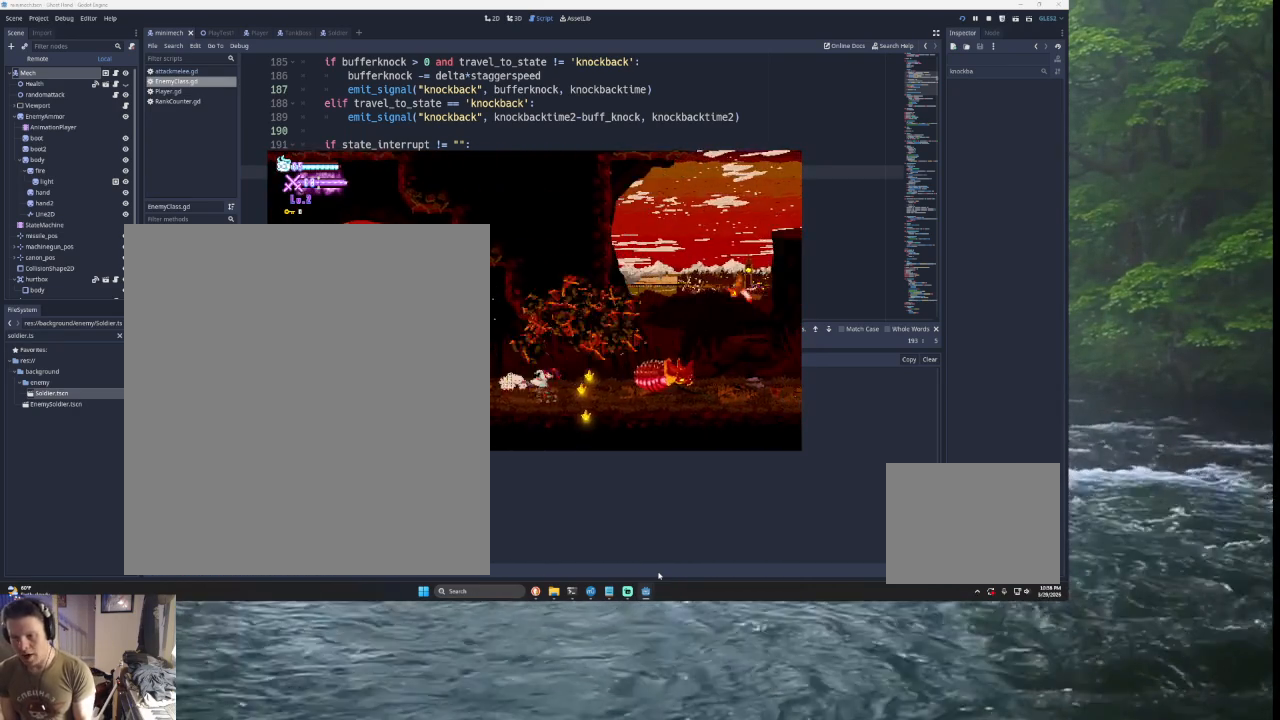
{"buttons": ["TRIANGLE"], "left_stick": "right", "right_stick": "center", "events": [[267, "TRIANGLE", "down"]]}
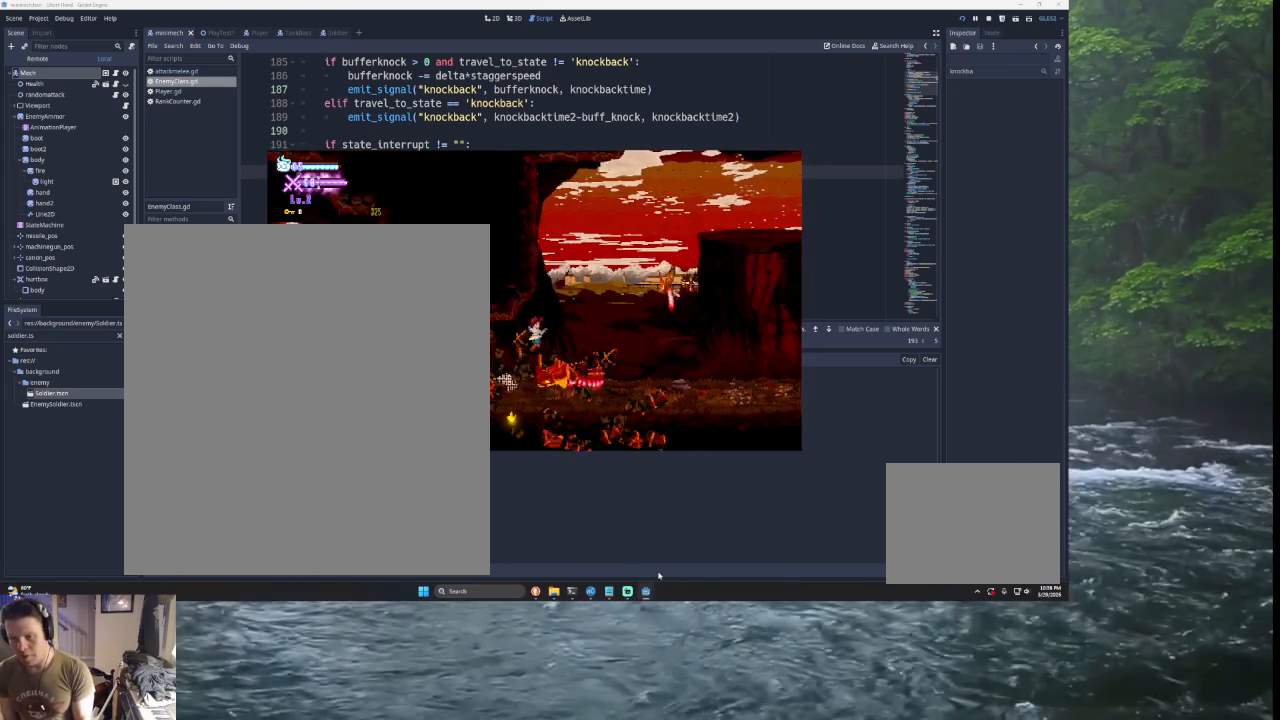
{"buttons": ["TRIANGLE"], "left_stick": "right", "right_stick": "center", "events": [[100, "TRIANGLE", "up"], [133, "TRIANGLE", "down"]]}
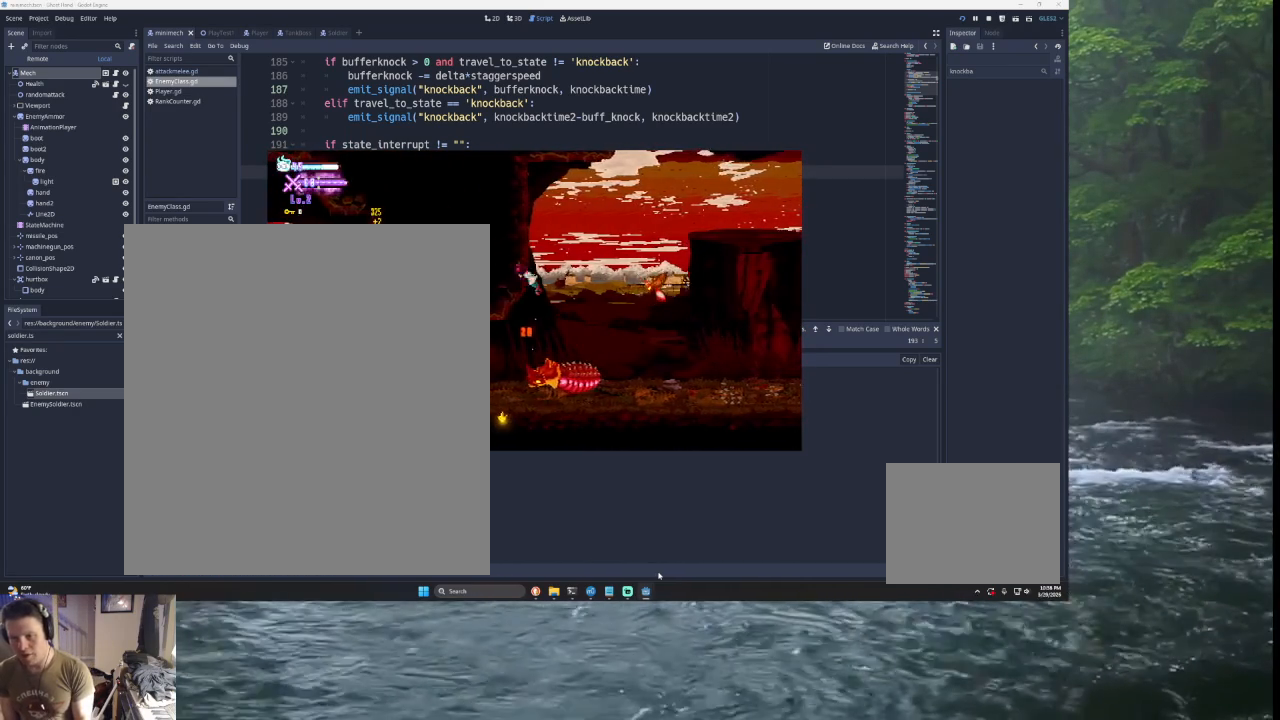
{"buttons": [], "left_stick": "right", "right_stick": "center", "events": [[67, "TRIANGLE", "up"], [167, "left_stick", "center"], [367, "left_stick", "right"]]}